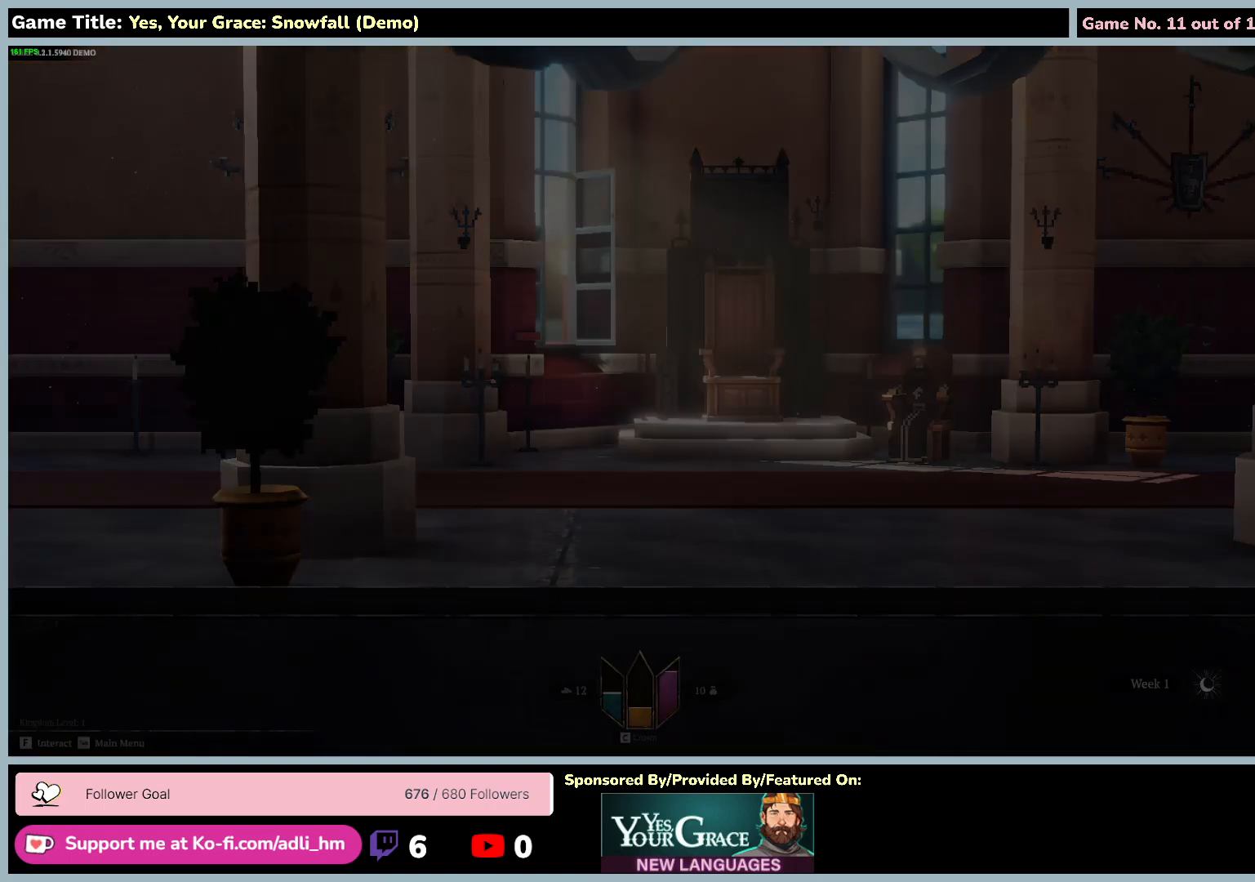
Gameplay with keyboard and mouse; each line is a JSON object with the keys and mouse buttons held at the frame after it. "events" lists presses ("down") and releases ("up") of "0", "1", "2", "3", "4", "5", "6", "7", "8", "9", "a", "alt", "b", "c", "caps_lock", "ctrl", "d", "down", "e", "escape", "f", "f1", "f2", "f3", "f4", "f5", "f6", "f7", "f8", "g", "h", "i", "j", "k", "l", "left", "m", "n", "o", "p", "q", "r", "return", "right", "s", "shift", "space", "t", "tab", "tilde", "u", "up", "v", "w", "x", "y", "z", "mouse_left", "mouse_wheel" and "mouse_right" between this image and that frame as [ms after this image, input, new state], when the widget could be followed in between. "mouse_left", "mouse_wheel", "mouse_right" = the "left", "wheel", "right" buttons of the "mouse" list. No other keys are recorded. "wheel" means that the mouse wheel is clicked or scrolled. Mouse movement is not recorded.
{"keys": [], "mouse": [], "events": [[67, "d", "up"]]}
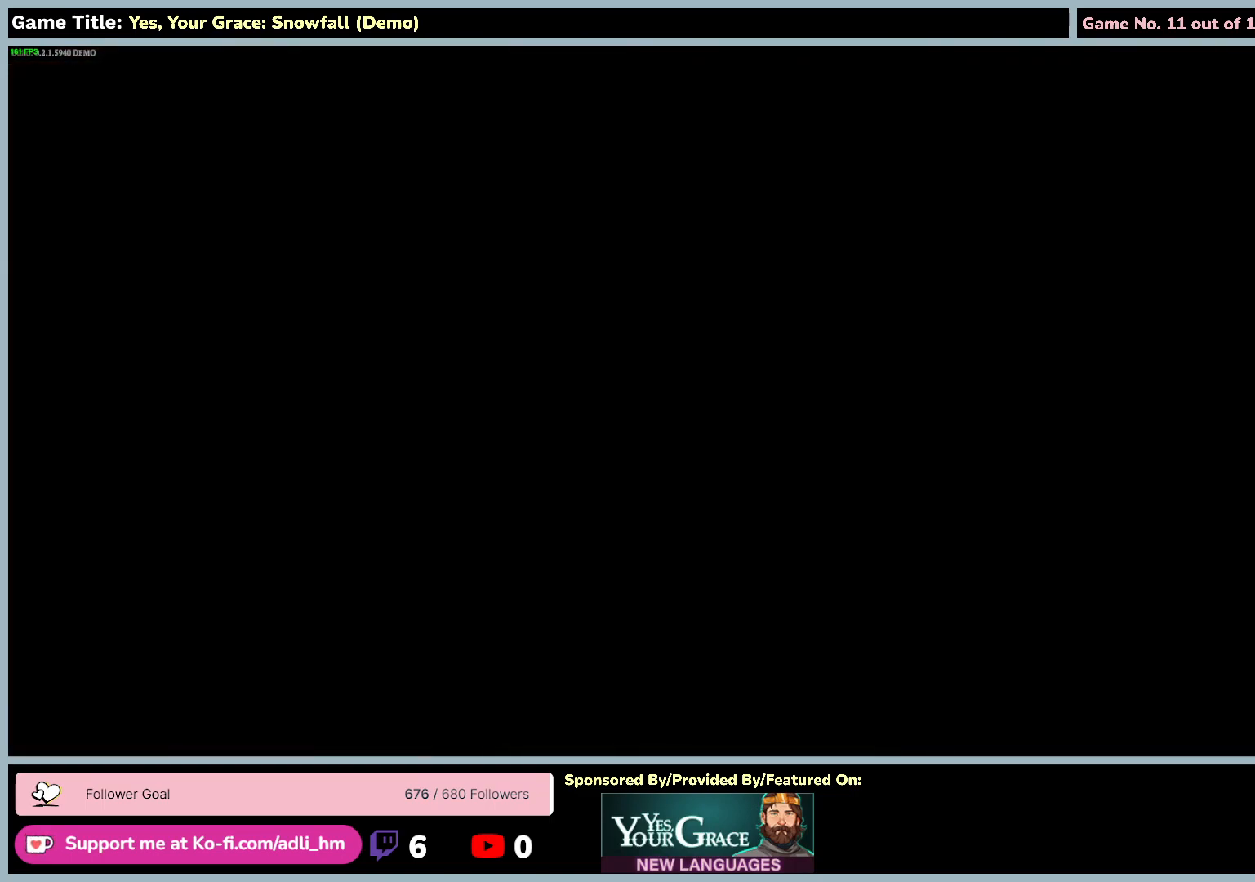
{"keys": [], "mouse": [], "events": []}
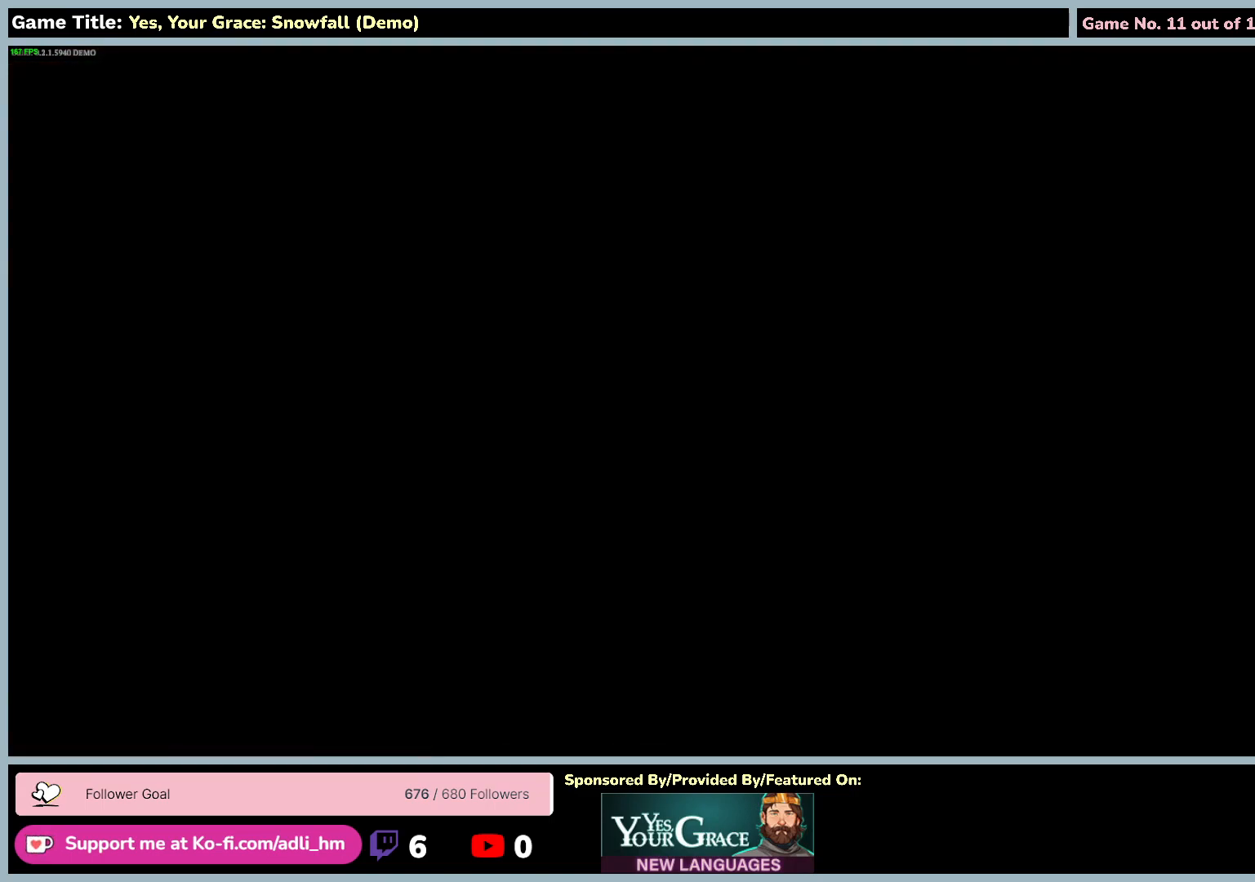
{"keys": [], "mouse": [], "events": []}
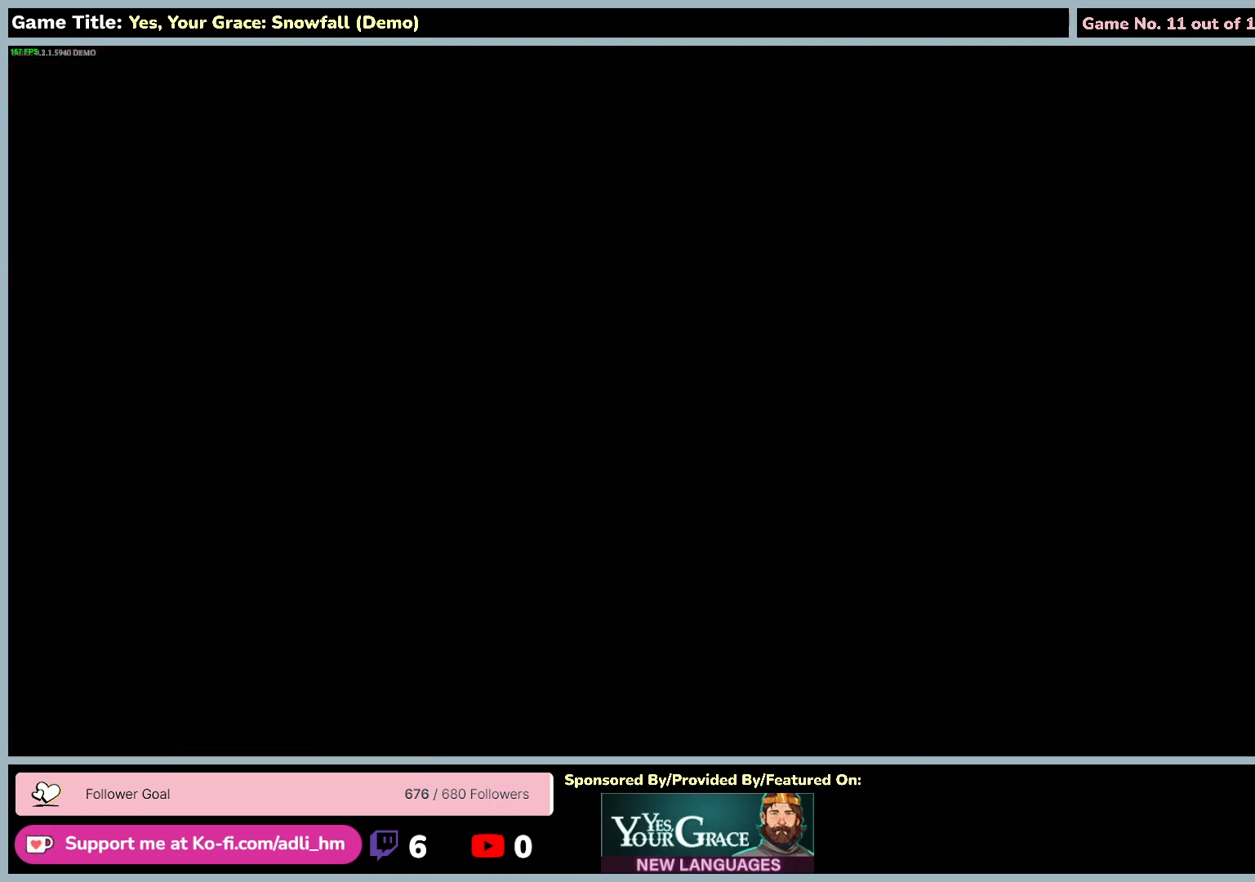
{"keys": [], "mouse": [], "events": []}
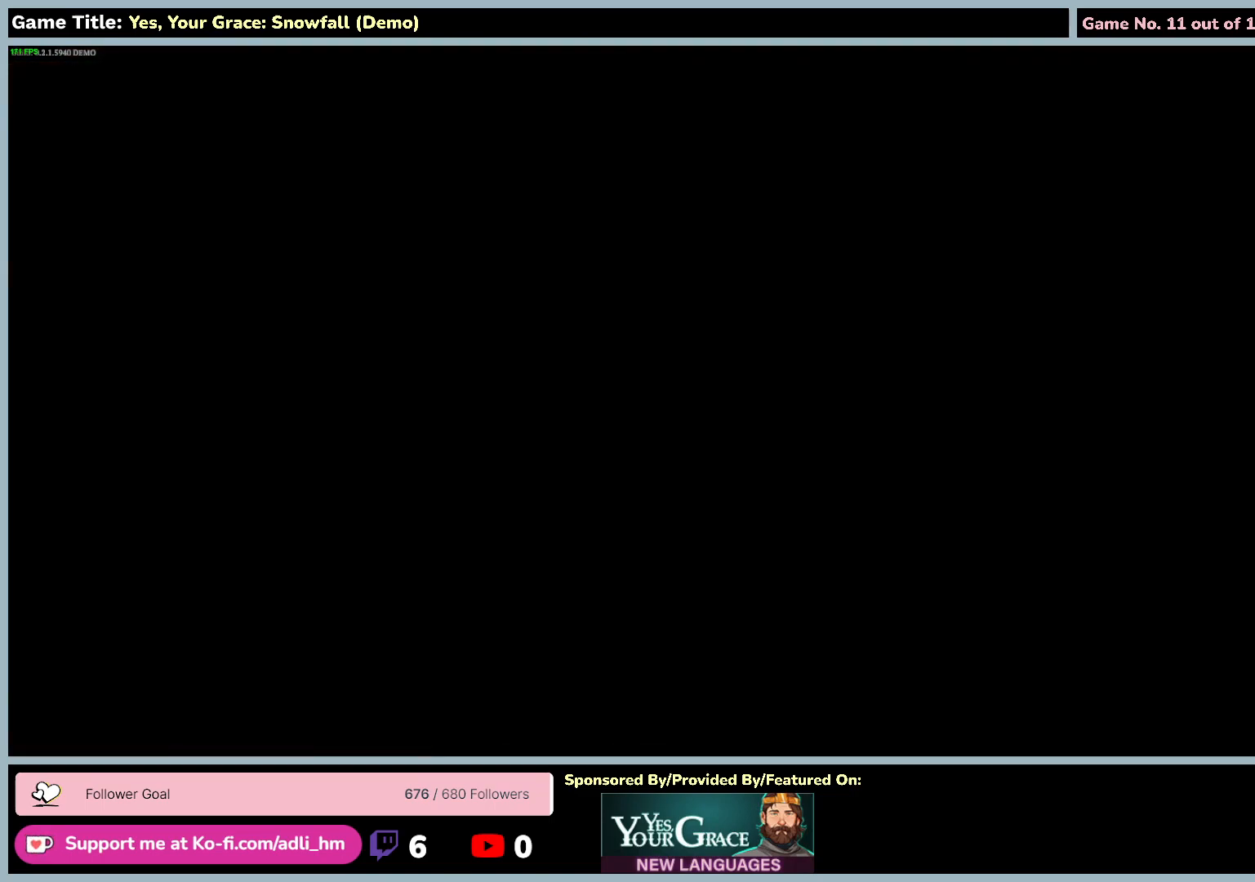
{"keys": [], "mouse": [], "events": []}
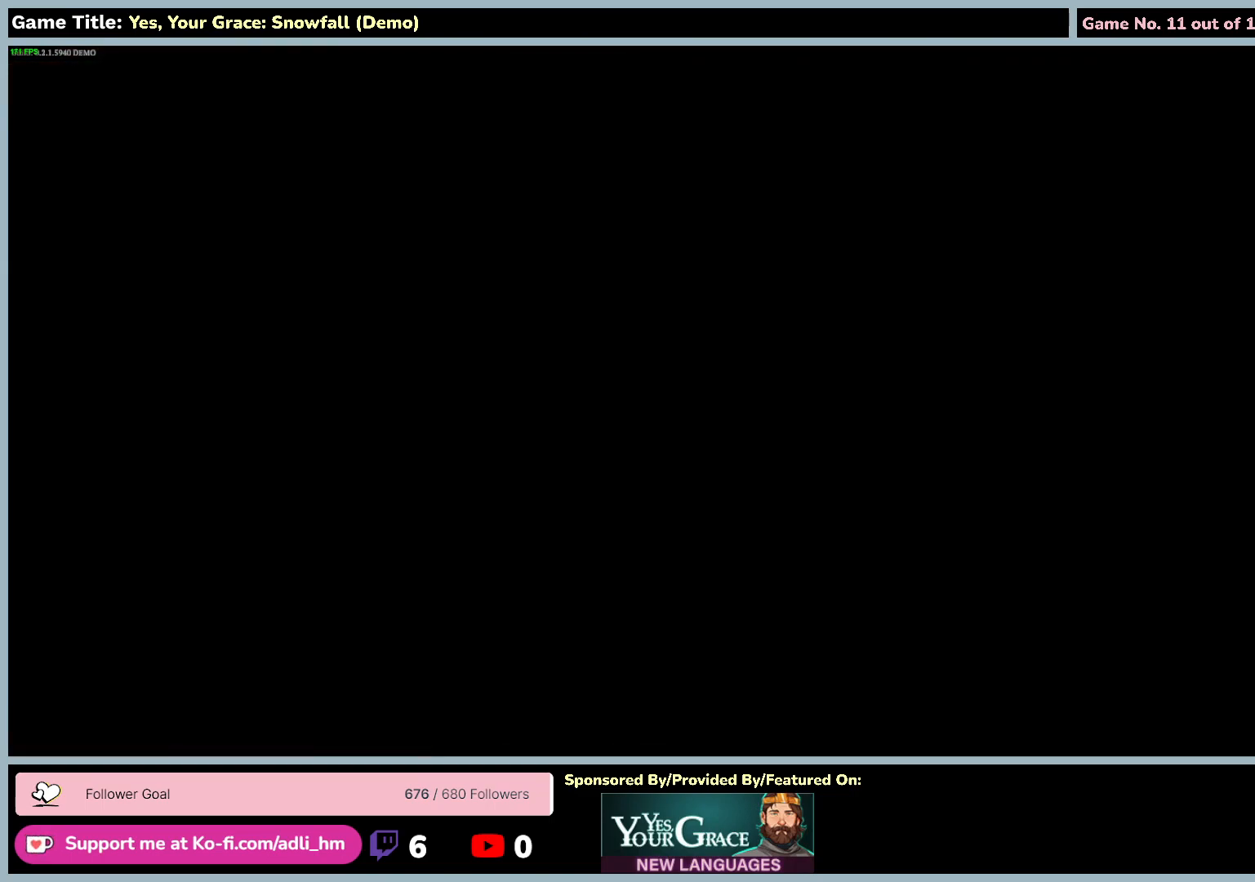
{"keys": [], "mouse": [], "events": []}
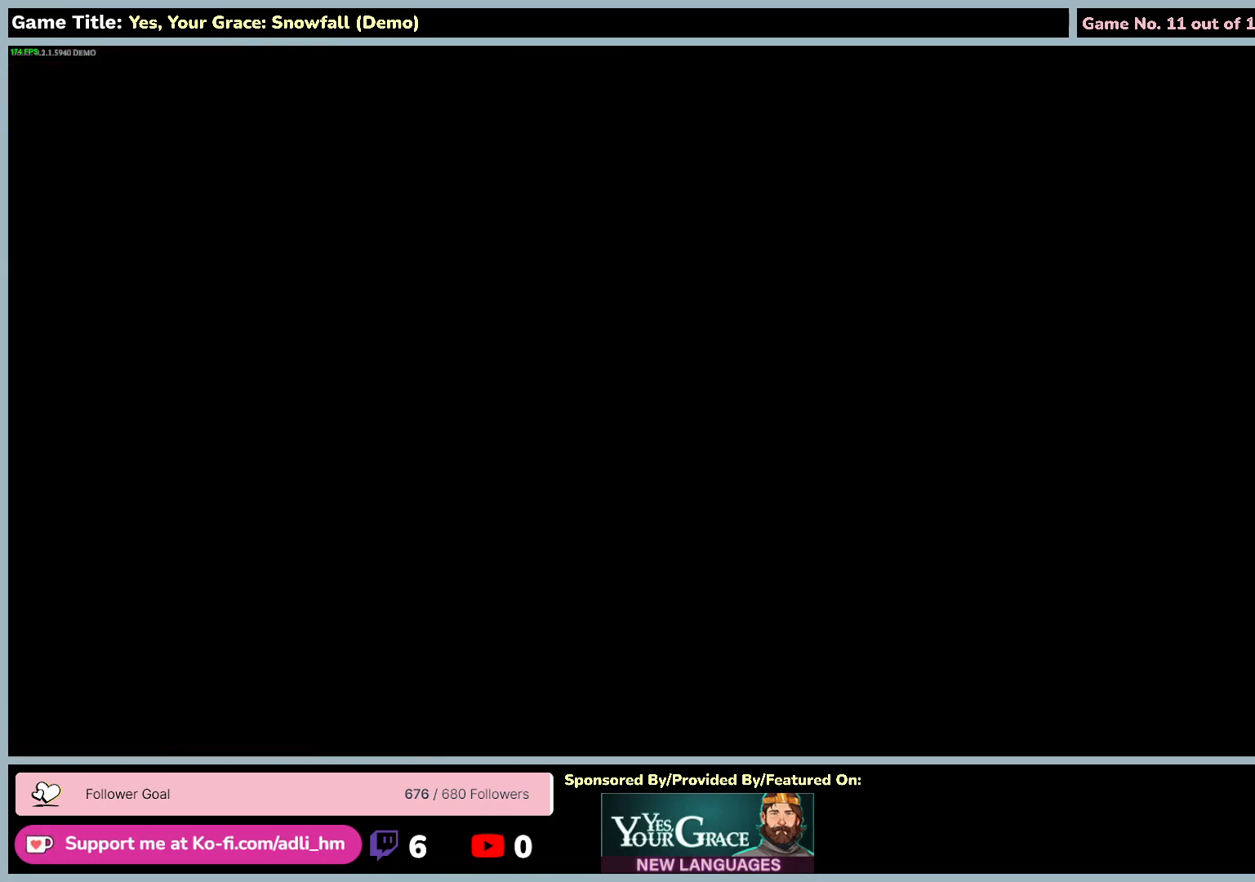
{"keys": [], "mouse": [], "events": []}
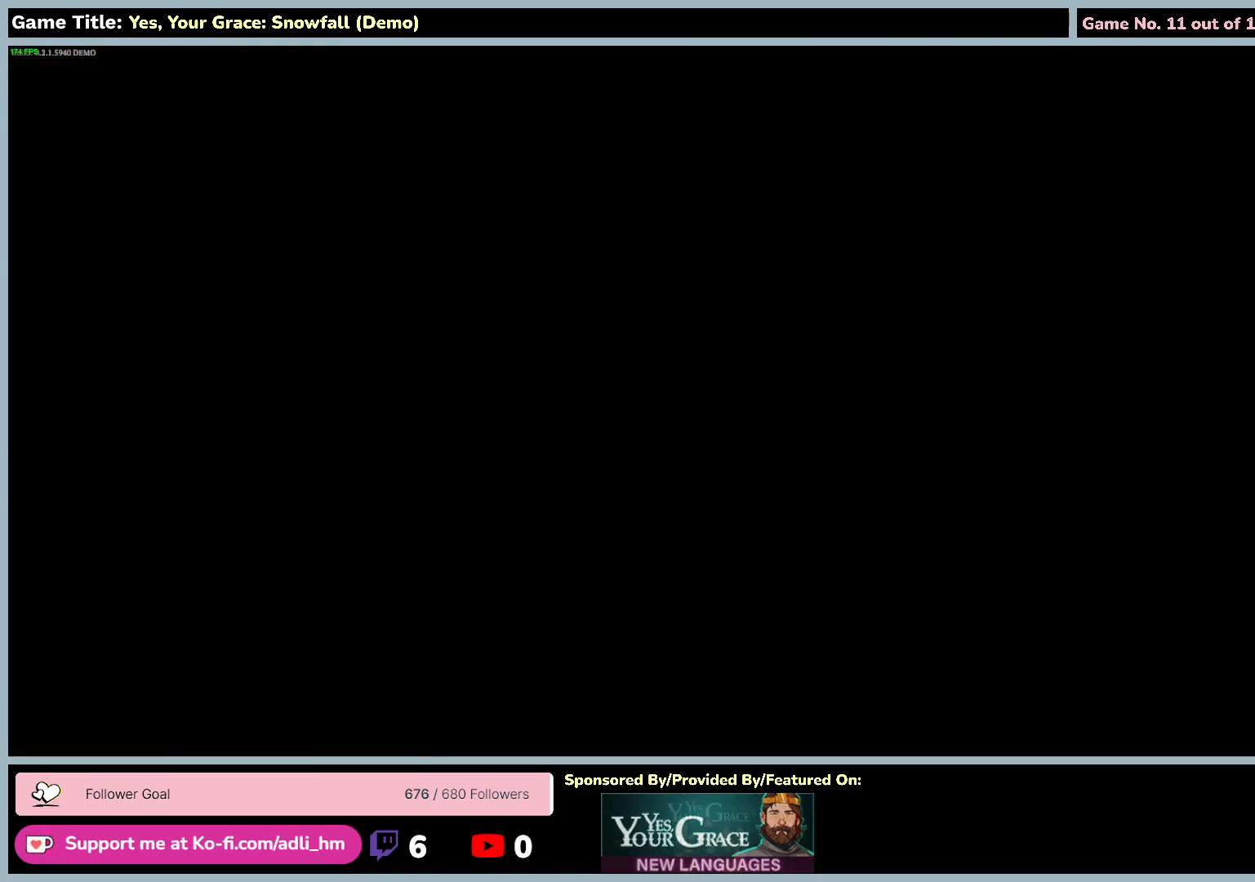
{"keys": [], "mouse": [], "events": []}
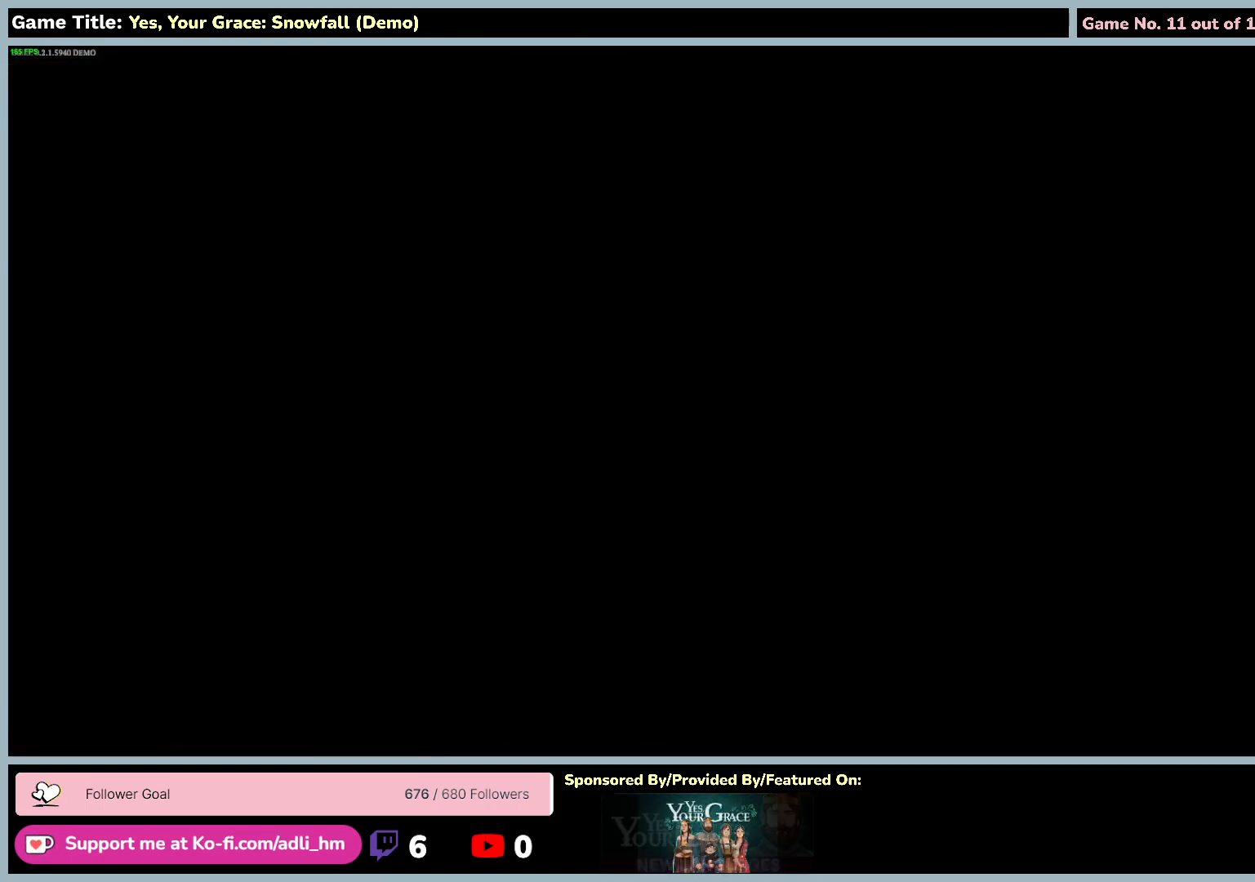
{"keys": [], "mouse": [], "events": []}
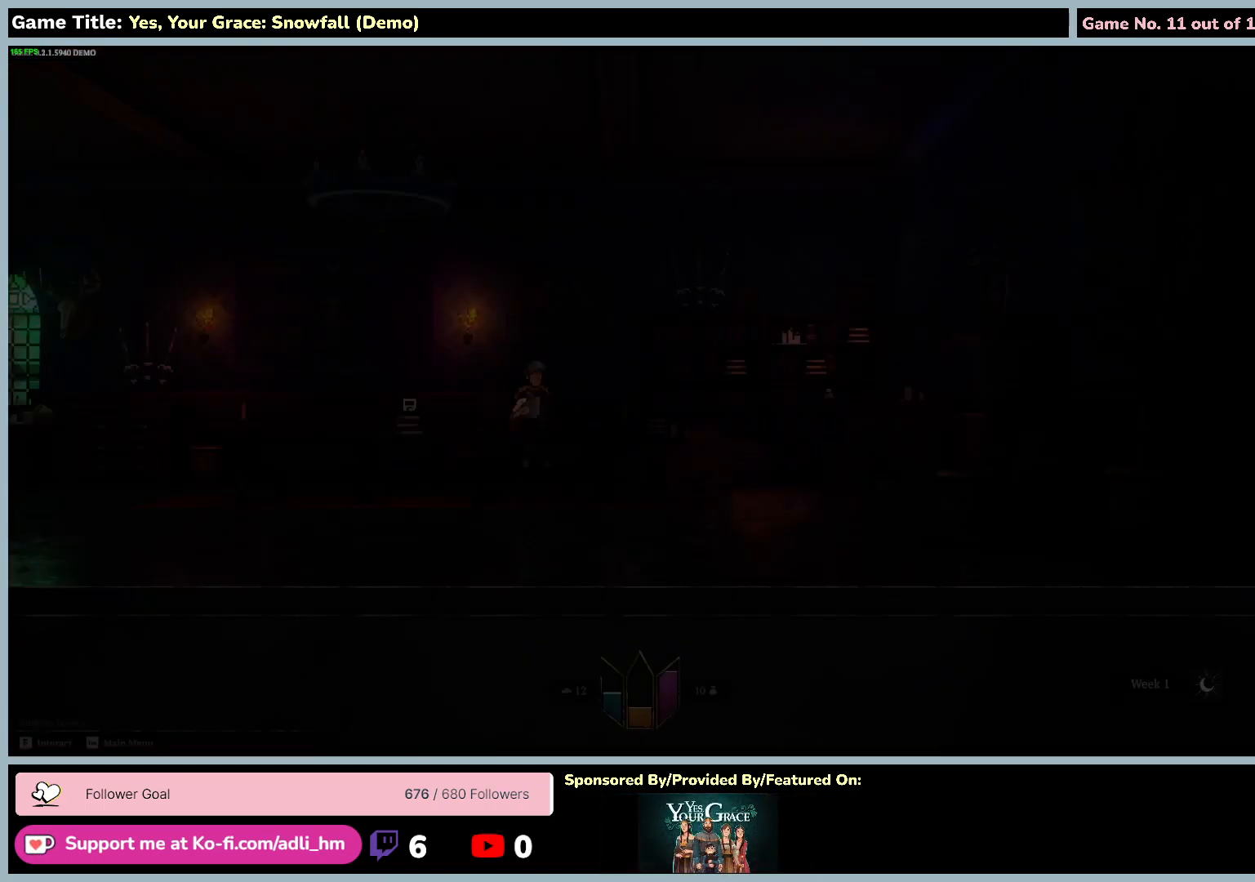
{"keys": [], "mouse": [], "events": []}
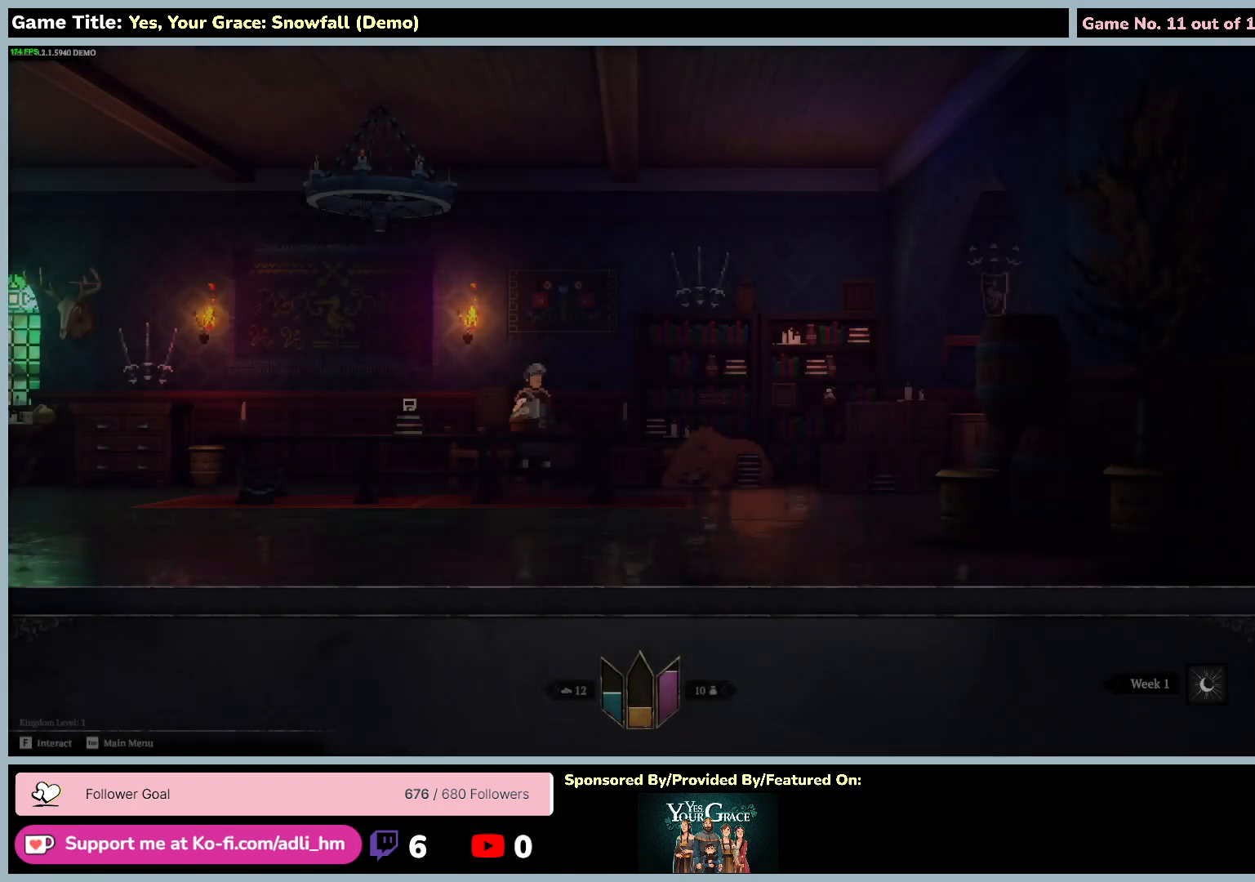
{"keys": ["d"], "mouse": [], "events": [[17, "d", "down"]]}
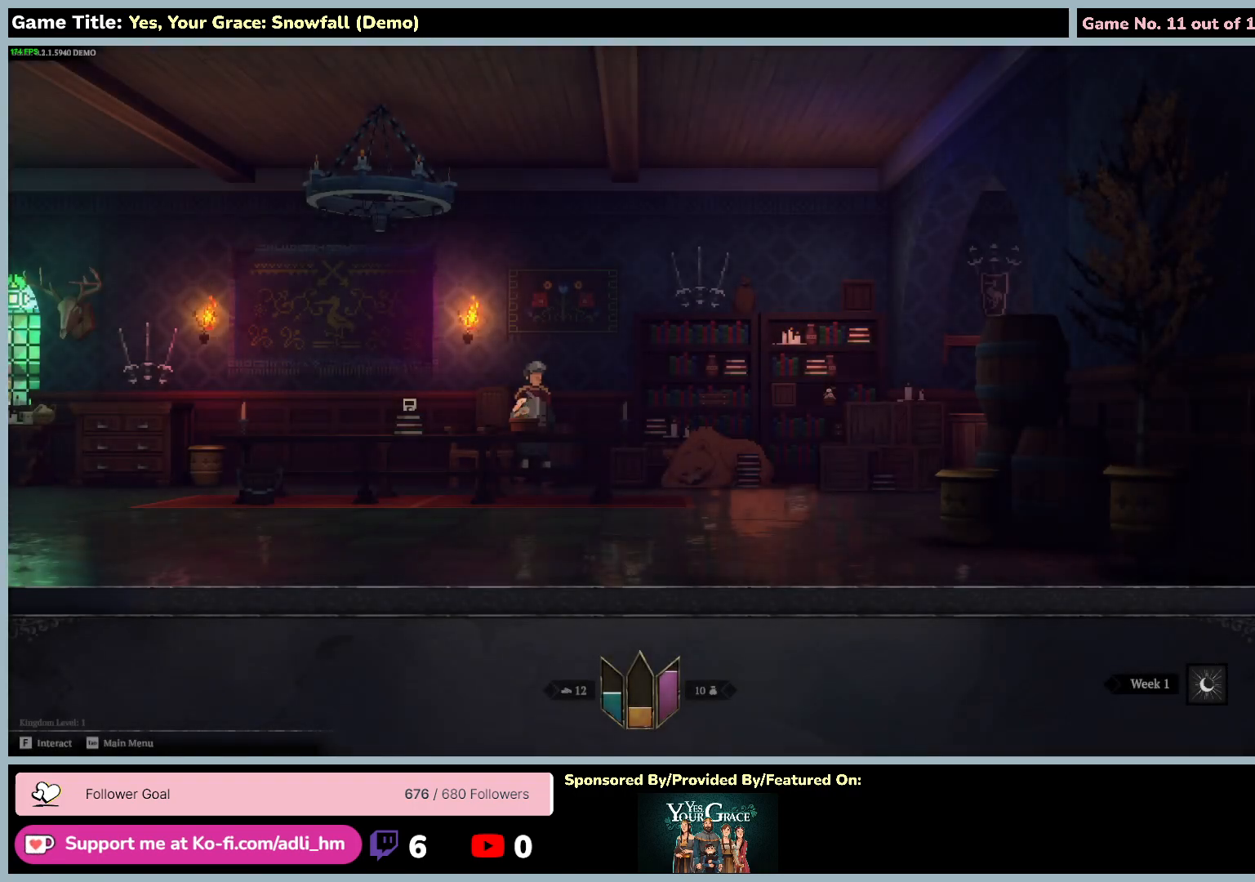
{"keys": ["d"], "mouse": [], "events": []}
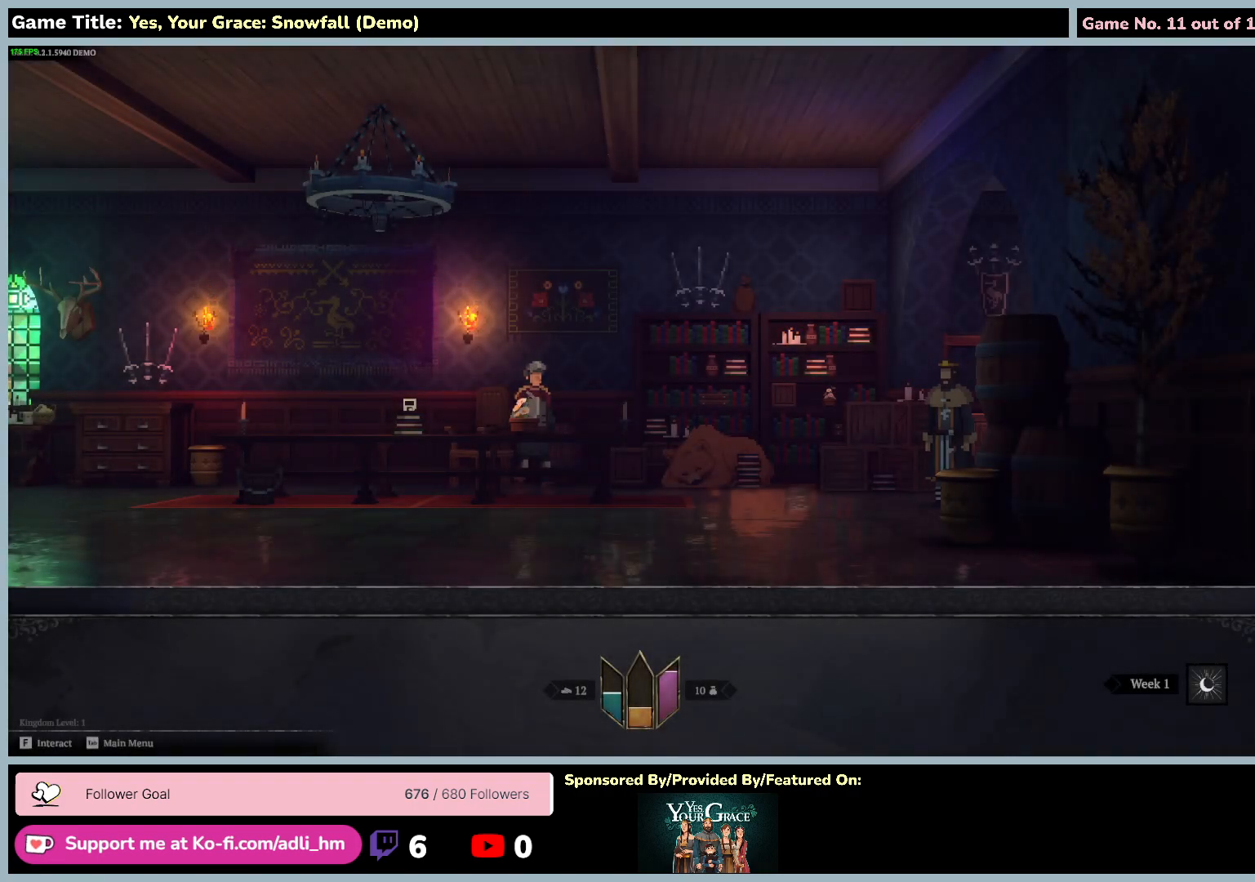
{"keys": ["d"], "mouse": [], "events": []}
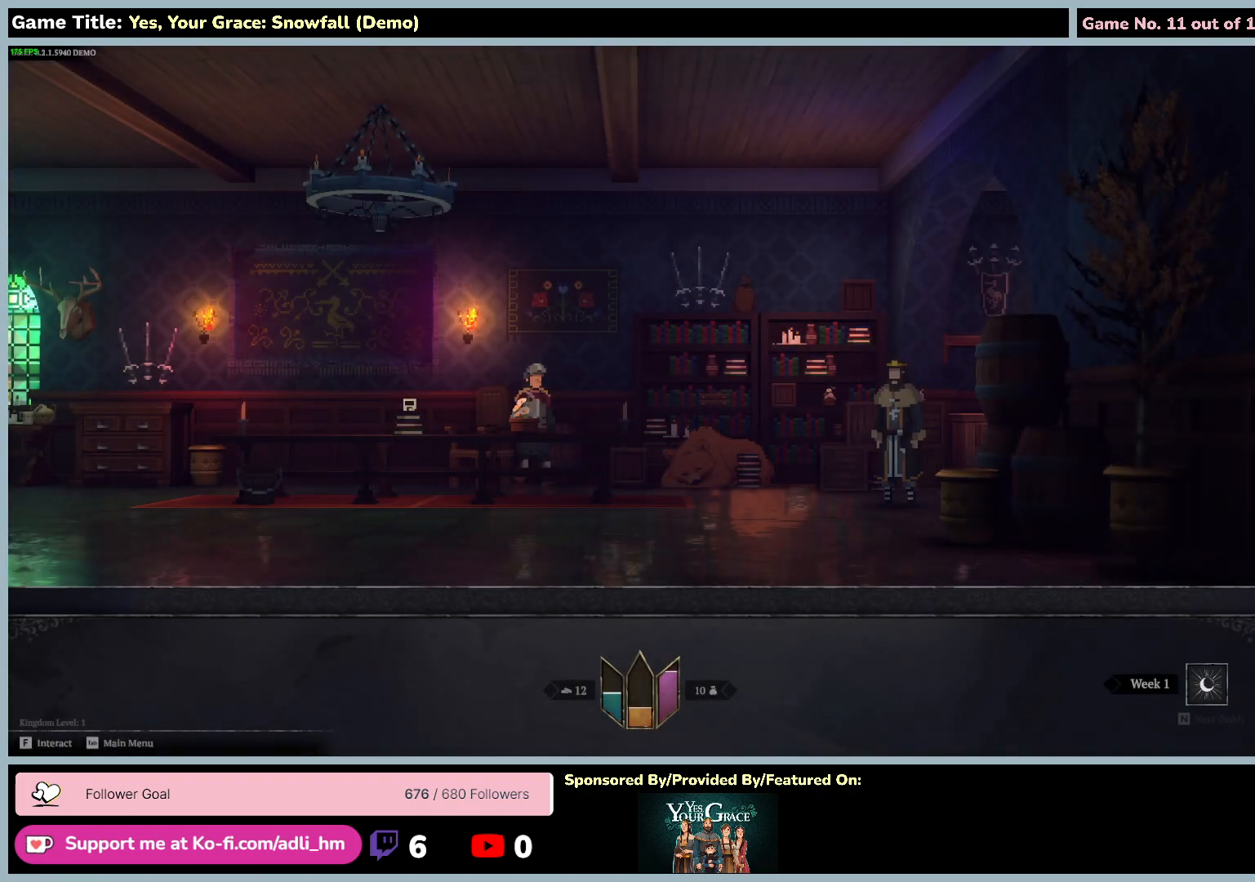
{"keys": ["d"], "mouse": [], "events": []}
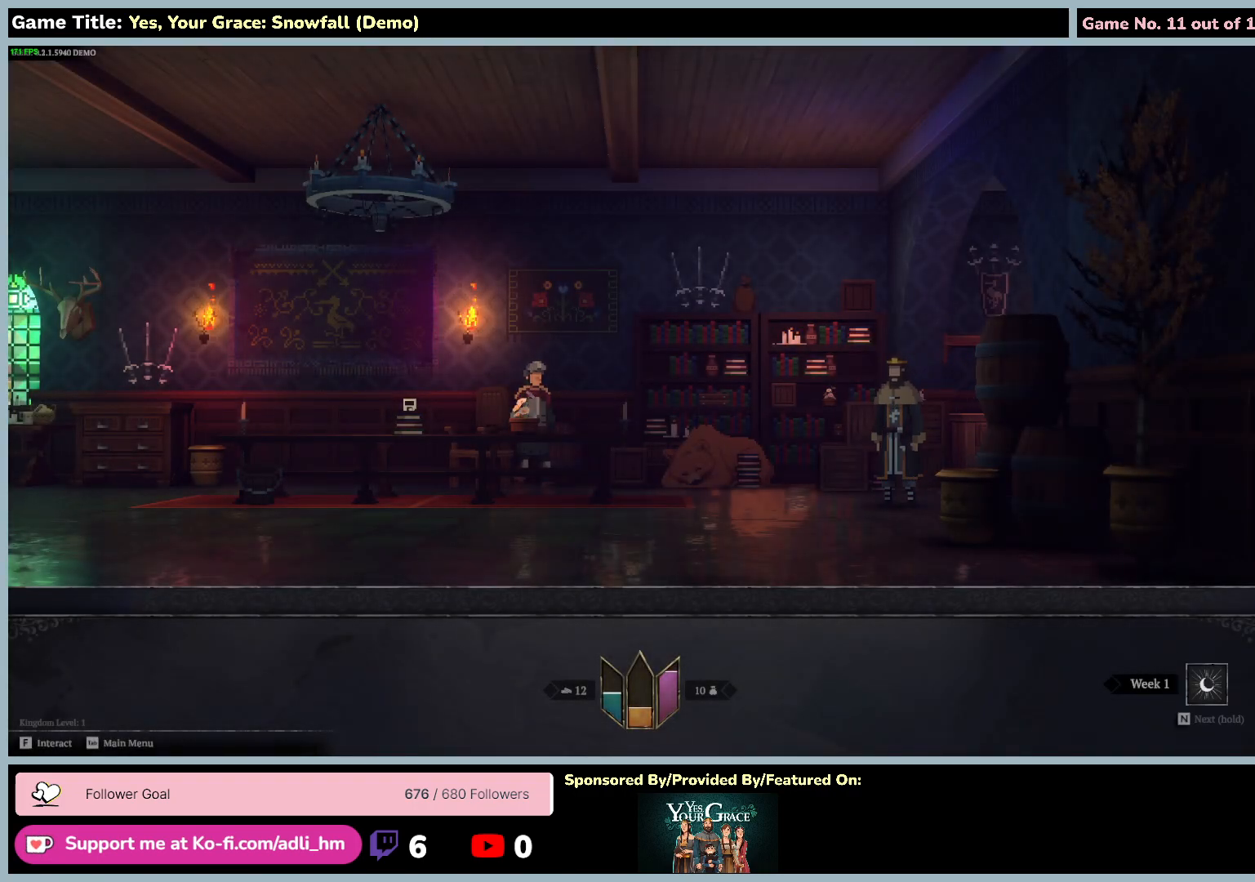
{"keys": ["d"], "mouse": [], "events": []}
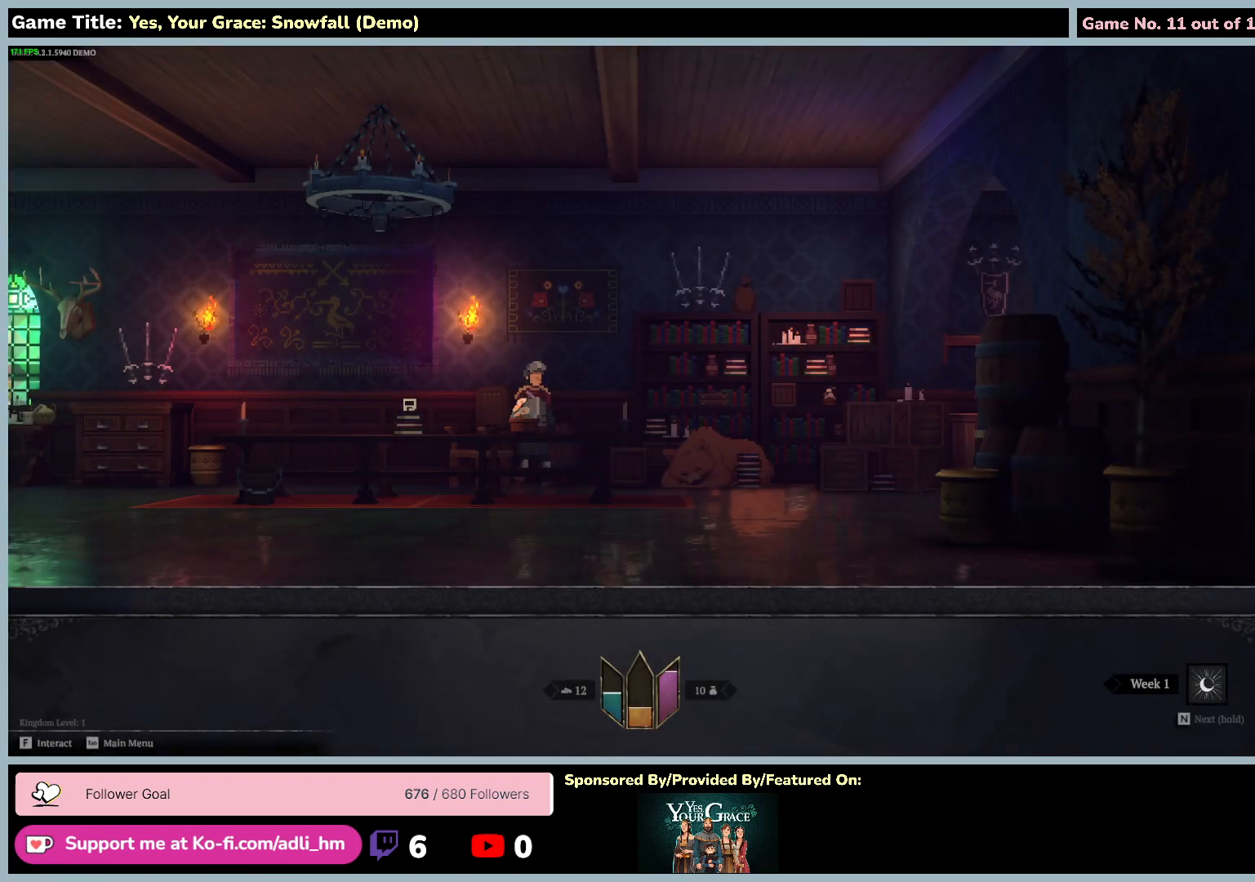
{"keys": ["d"], "mouse": [], "events": []}
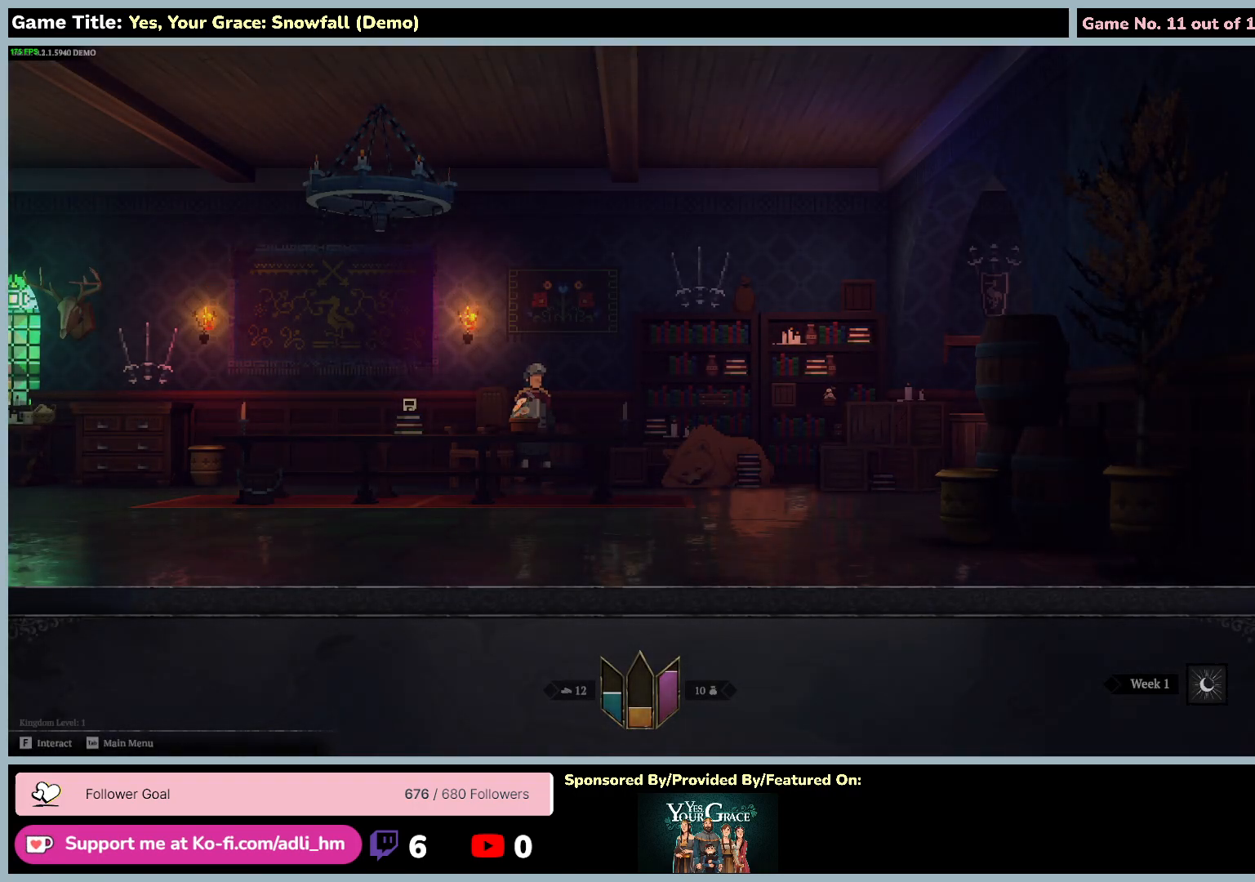
{"keys": ["d"], "mouse": [], "events": []}
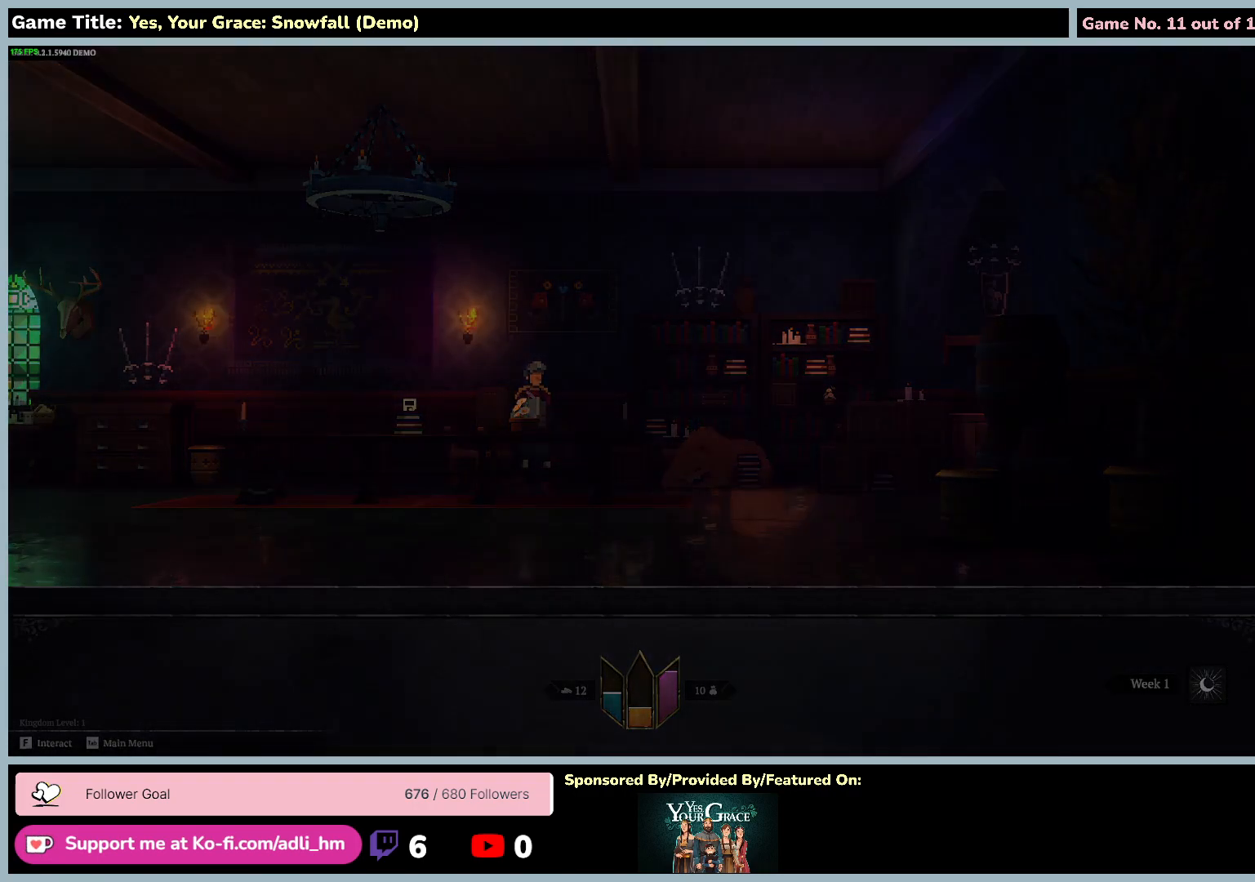
{"keys": ["d"], "mouse": [], "events": []}
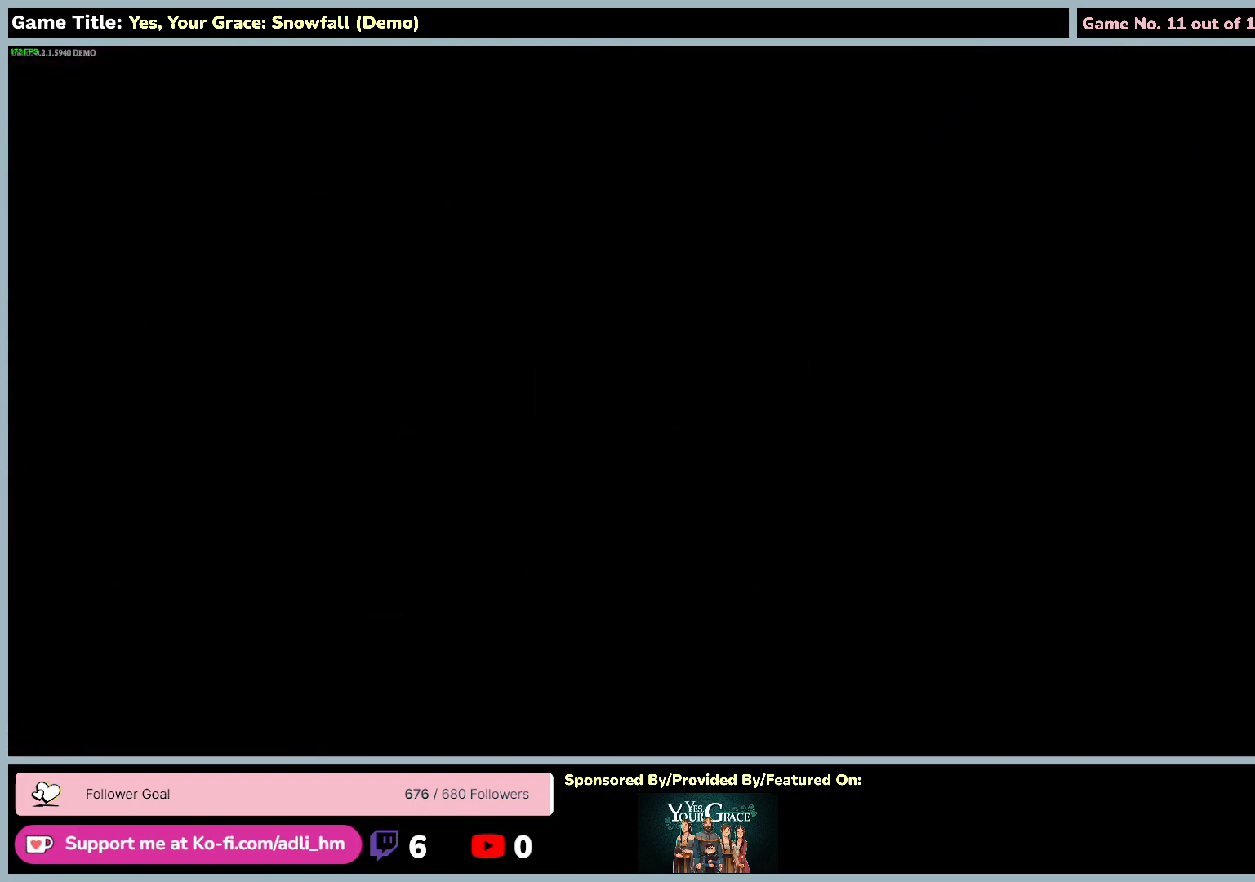
{"keys": ["d"], "mouse": [], "events": []}
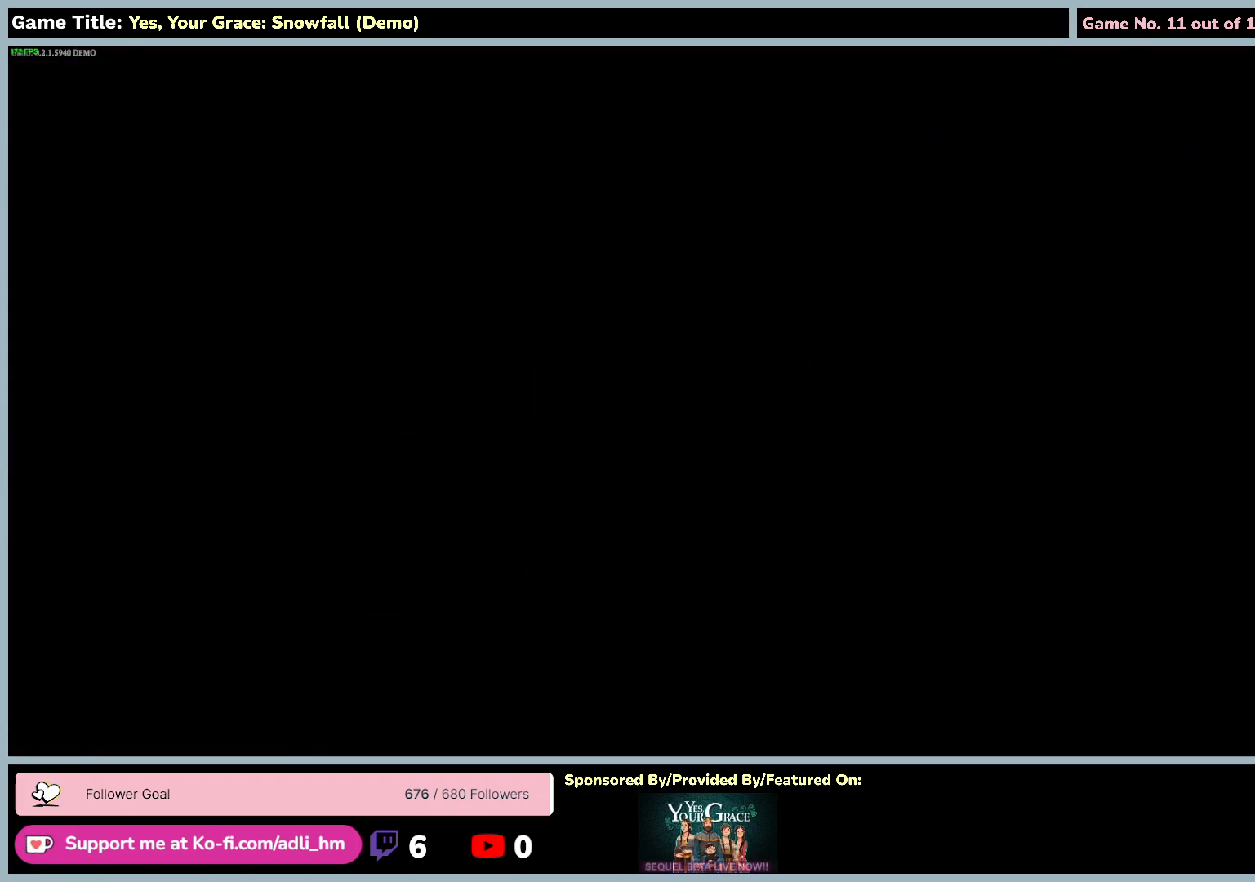
{"keys": [], "mouse": [], "events": [[350, "d", "up"]]}
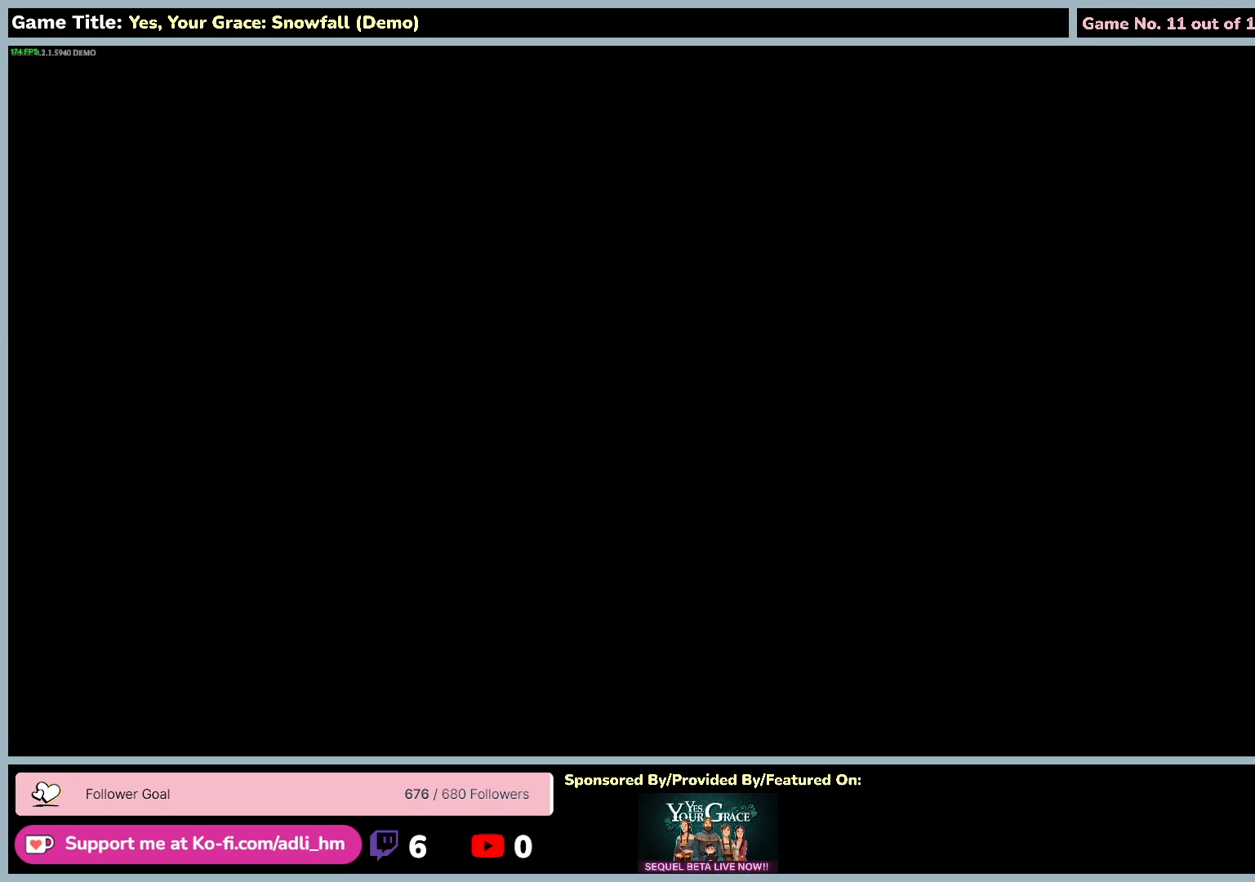
{"keys": [], "mouse": [], "events": []}
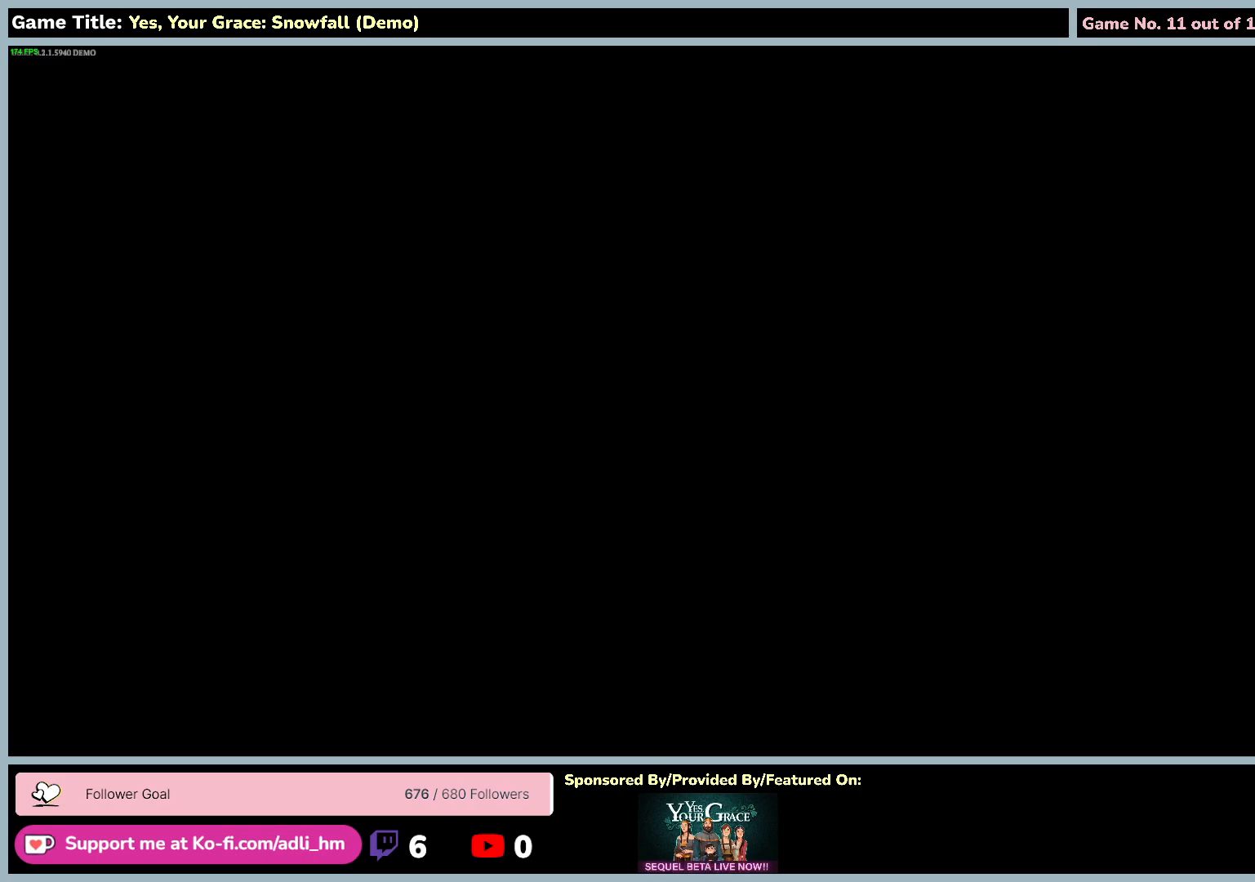
{"keys": [], "mouse": [], "events": []}
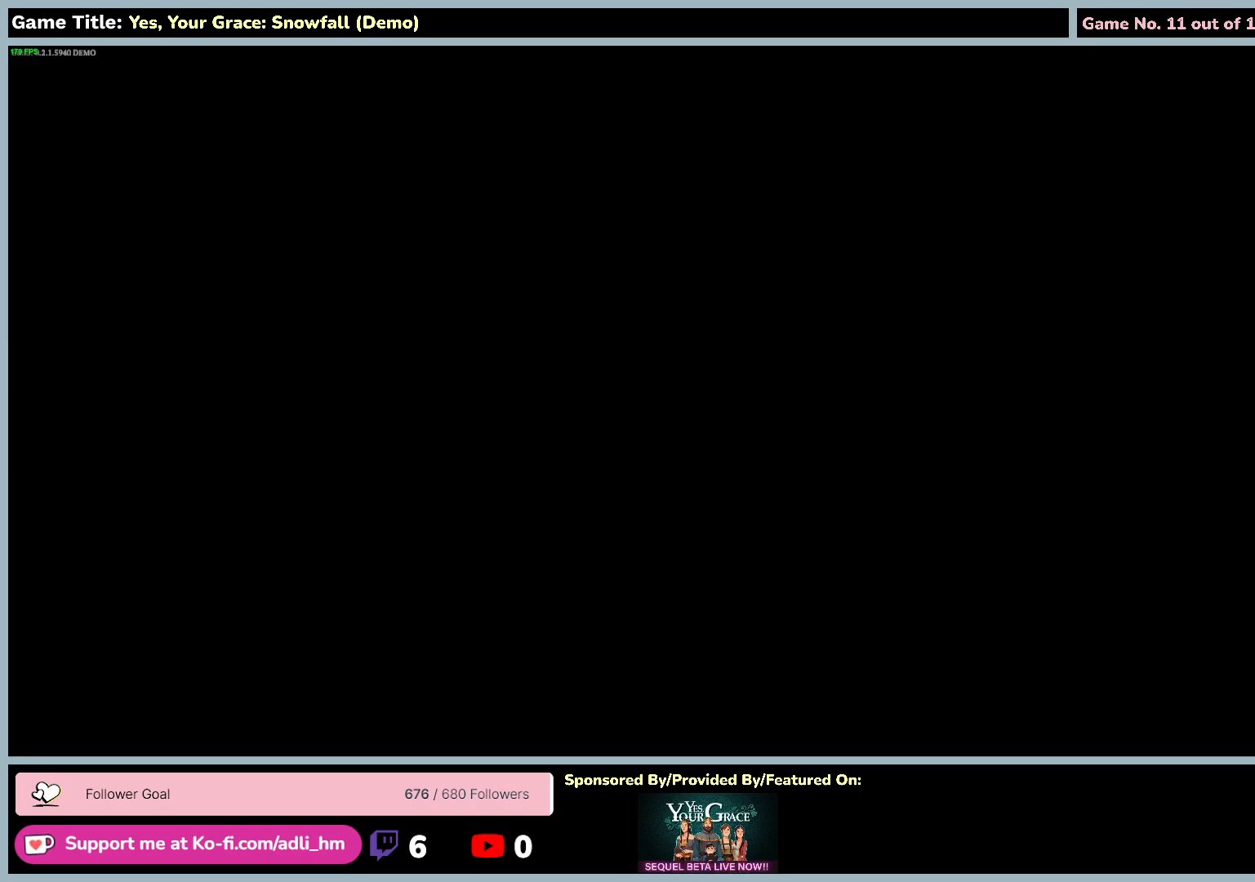
{"keys": [], "mouse": [], "events": []}
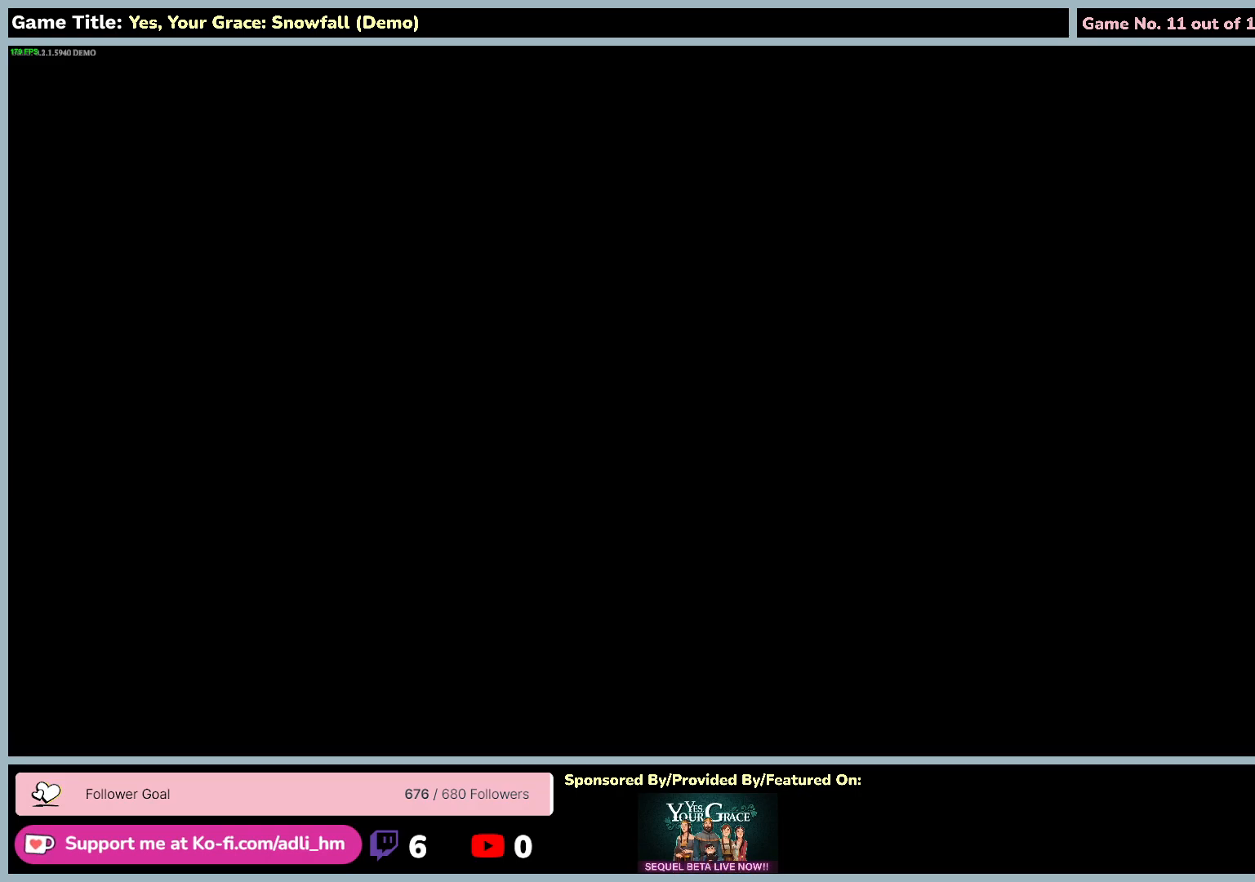
{"keys": [], "mouse": [], "events": []}
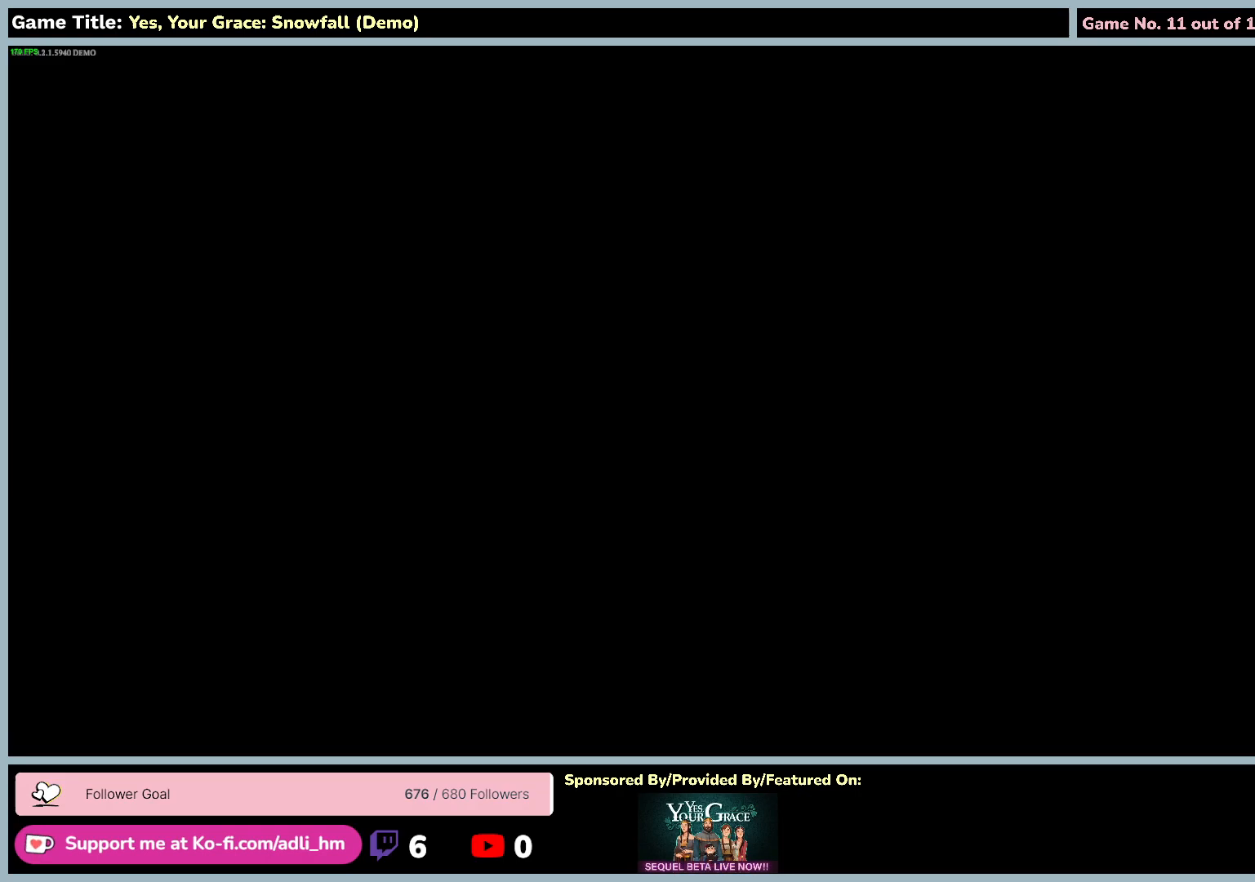
{"keys": [], "mouse": [], "events": []}
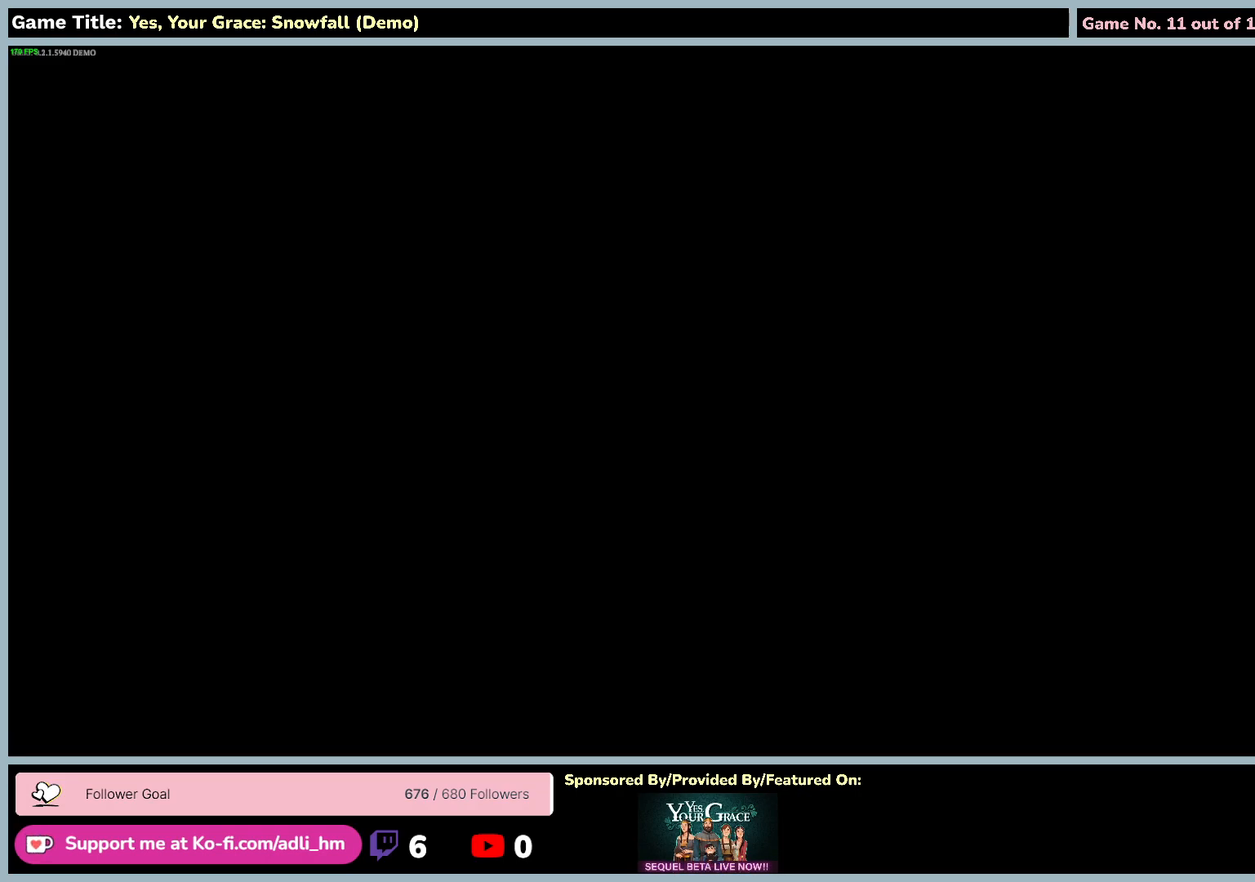
{"keys": [], "mouse": [], "events": []}
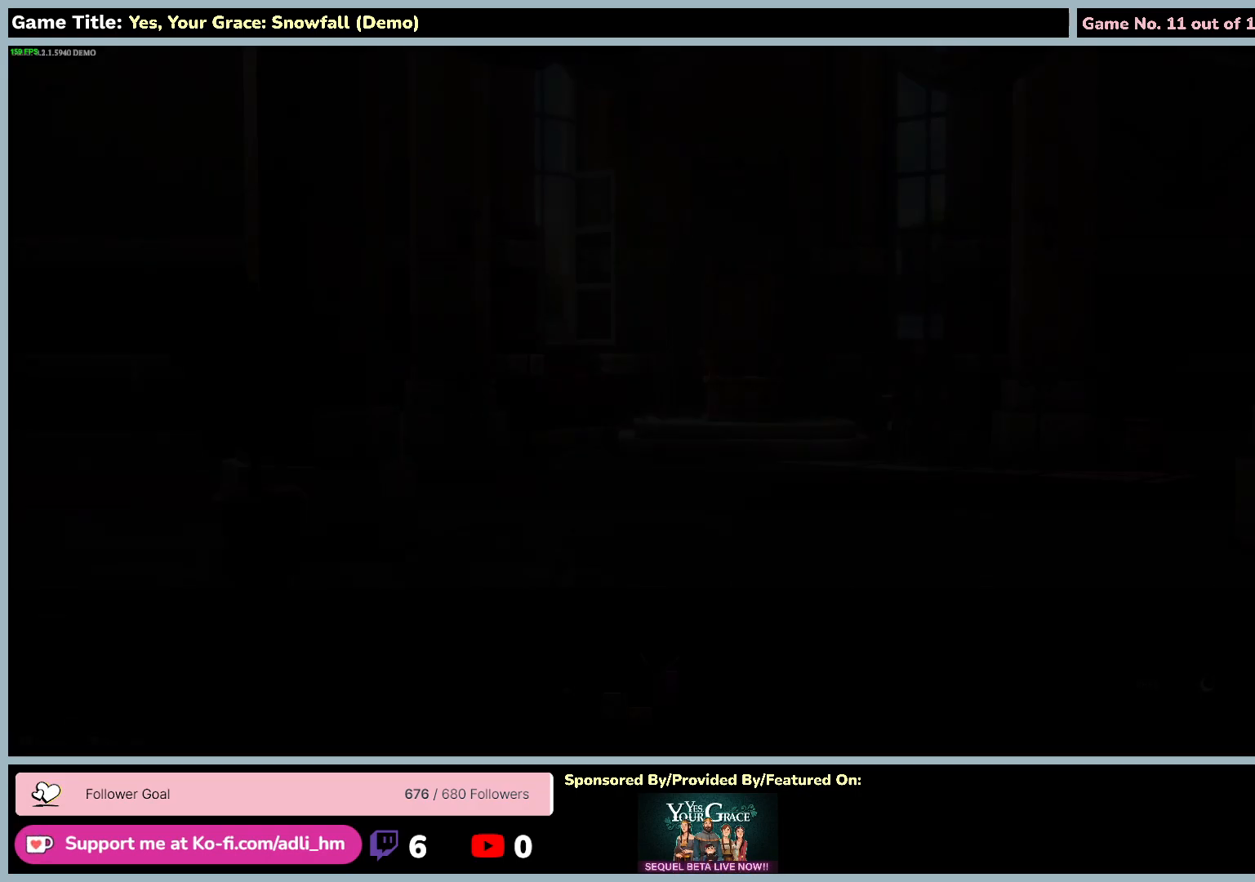
{"keys": [], "mouse": [], "events": []}
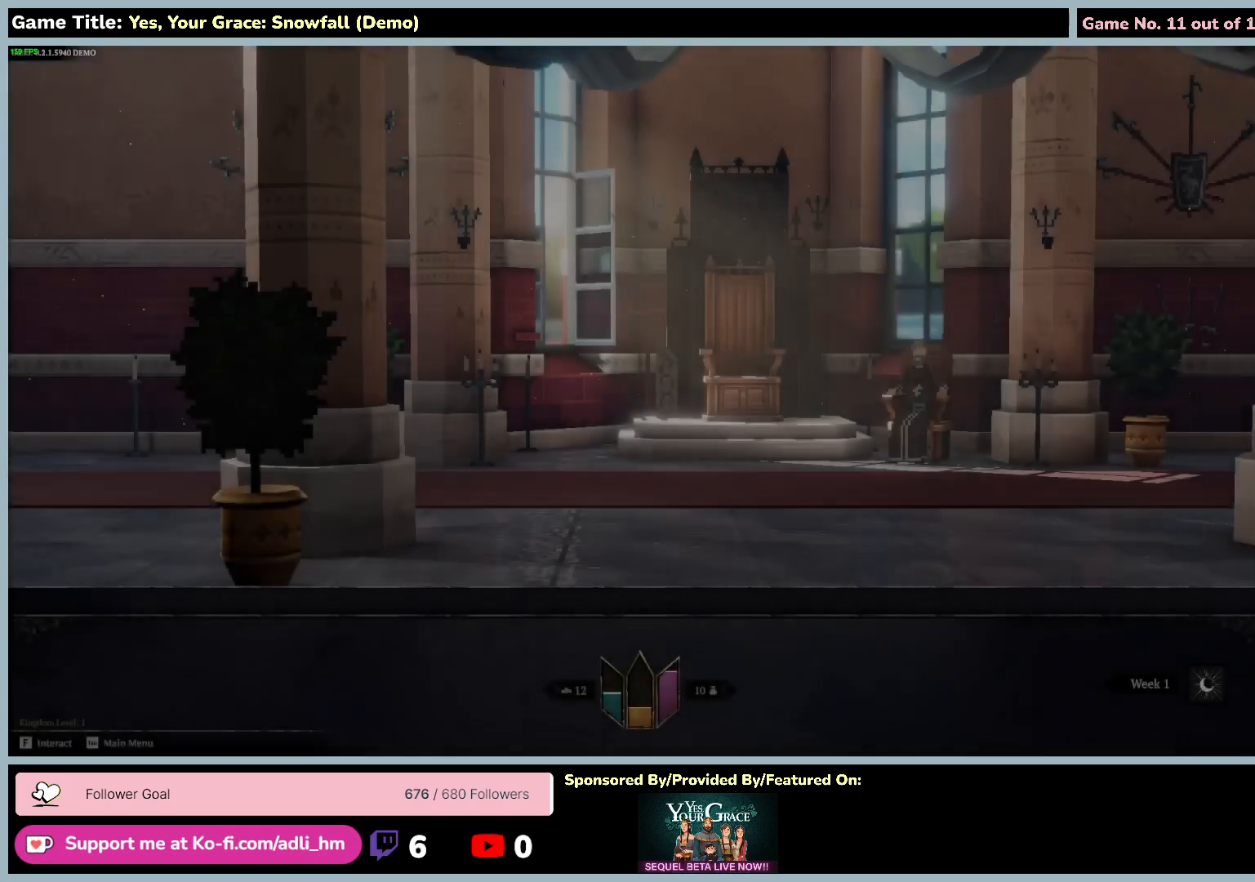
{"keys": ["d"], "mouse": [], "events": [[133, "d", "down"]]}
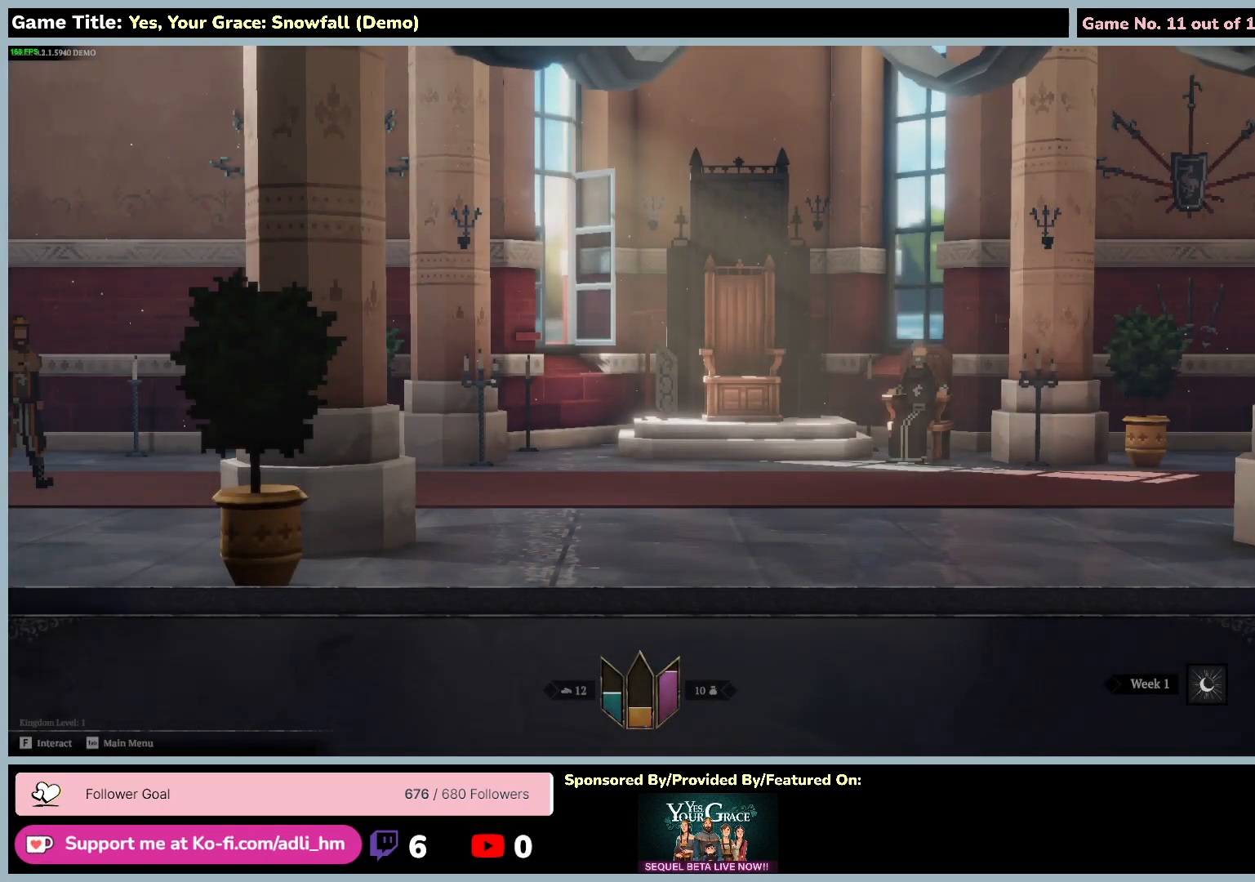
{"keys": ["d"], "mouse": [], "events": []}